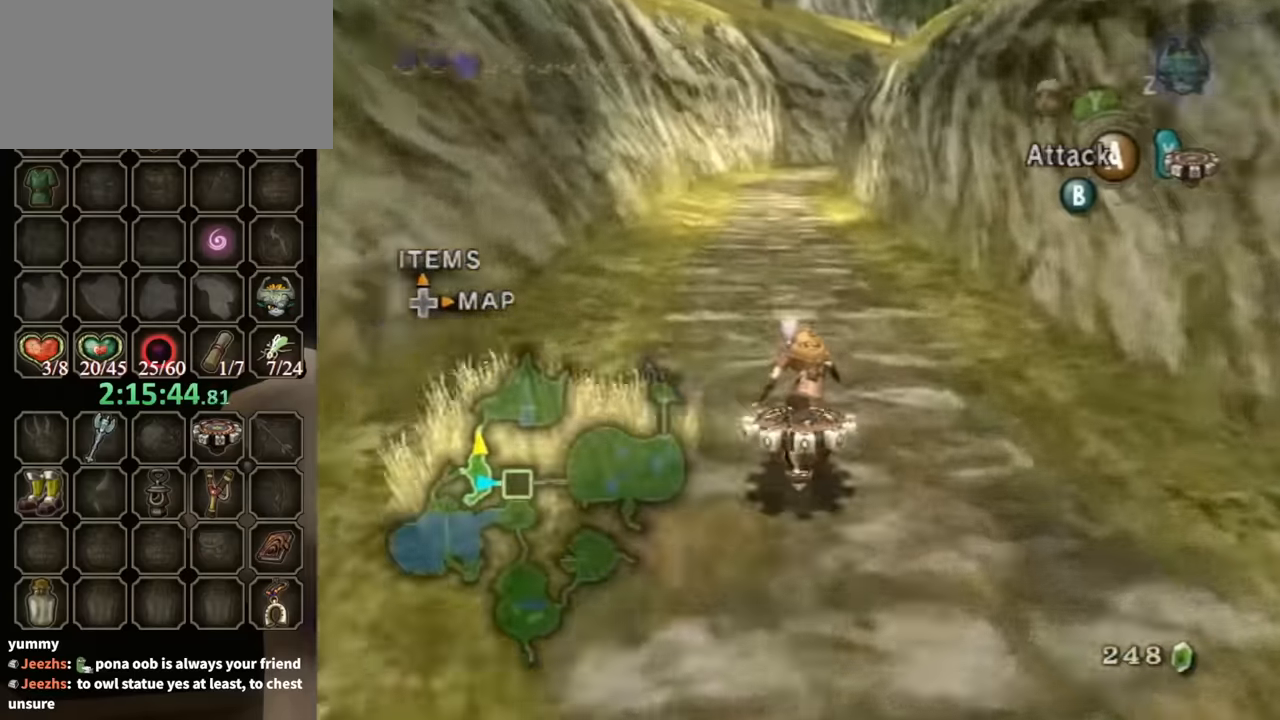
Gameplay with a controller (Nintendo layout); each line is a JSON object with the inputs held at the frame after it. "events" lists button and stick changes between this image and that frame as [ms after this image, input, new state], when the widget could be followed in between. Not read: L3 R3.
{"buttons": ["R1"], "left_stick": "center", "right_stick": "center", "events": []}
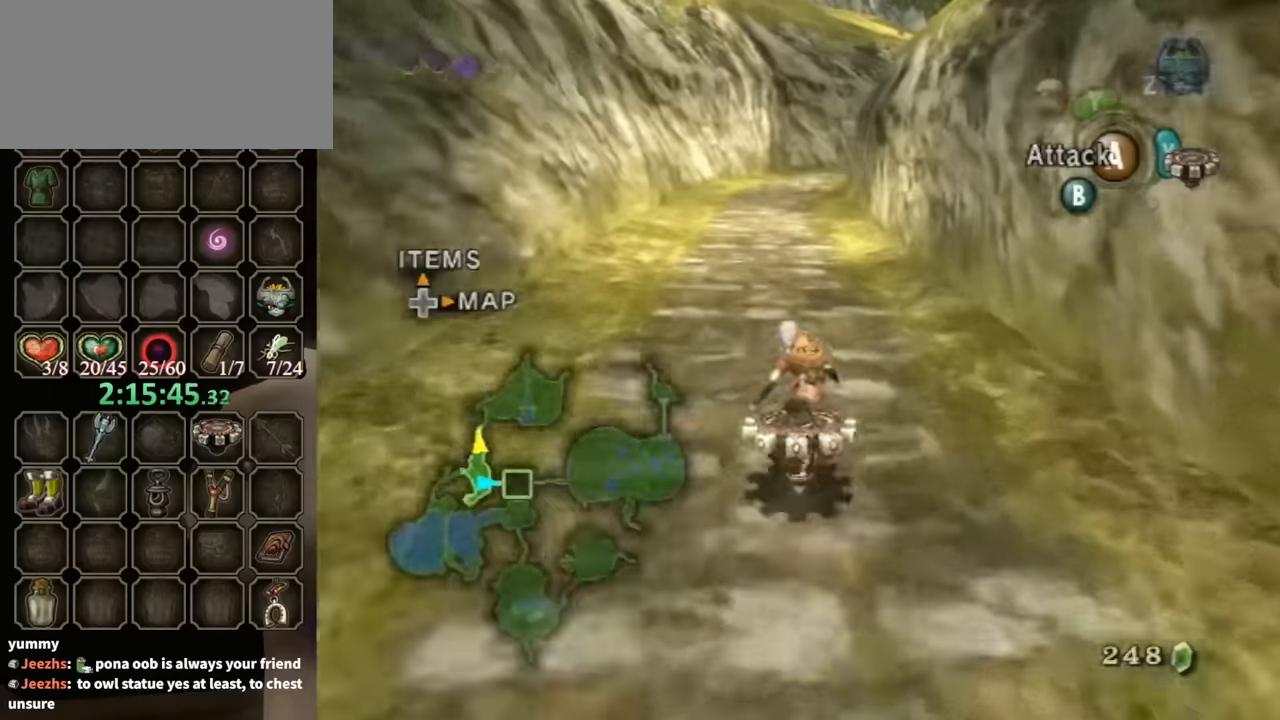
{"buttons": ["R1"], "left_stick": "center", "right_stick": "center", "events": []}
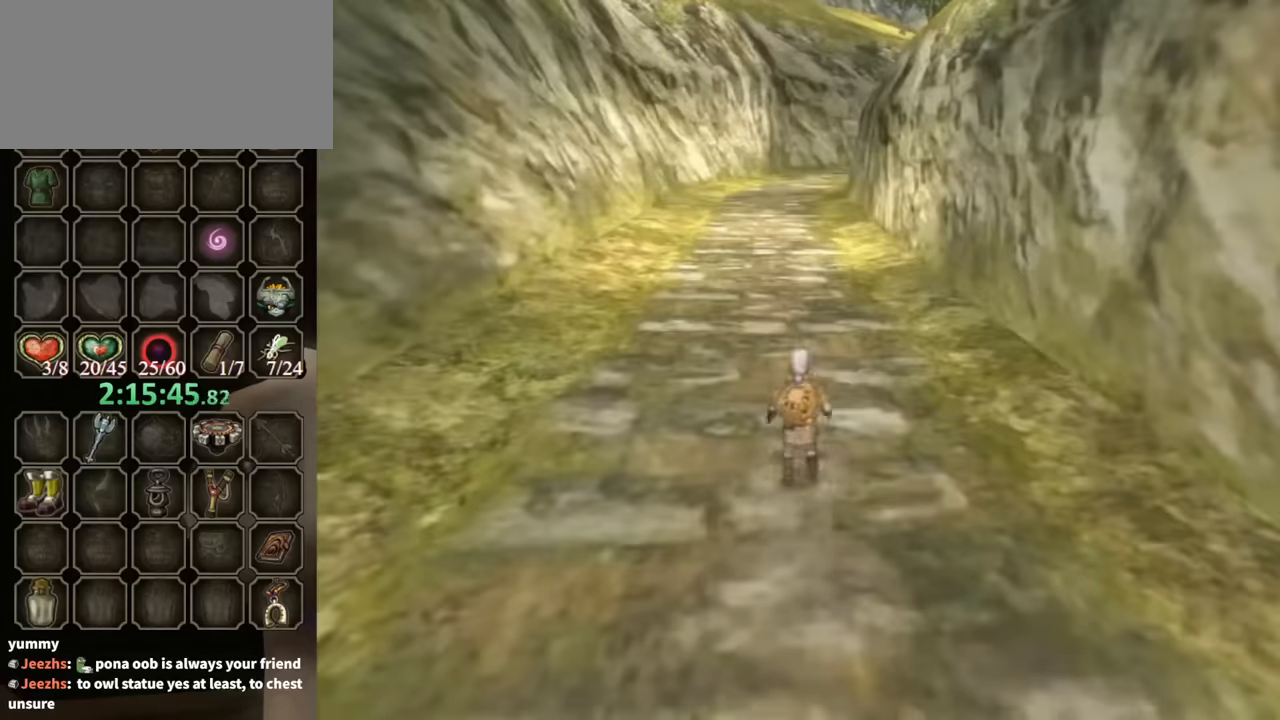
{"buttons": ["R1"], "left_stick": "center", "right_stick": "center", "events": []}
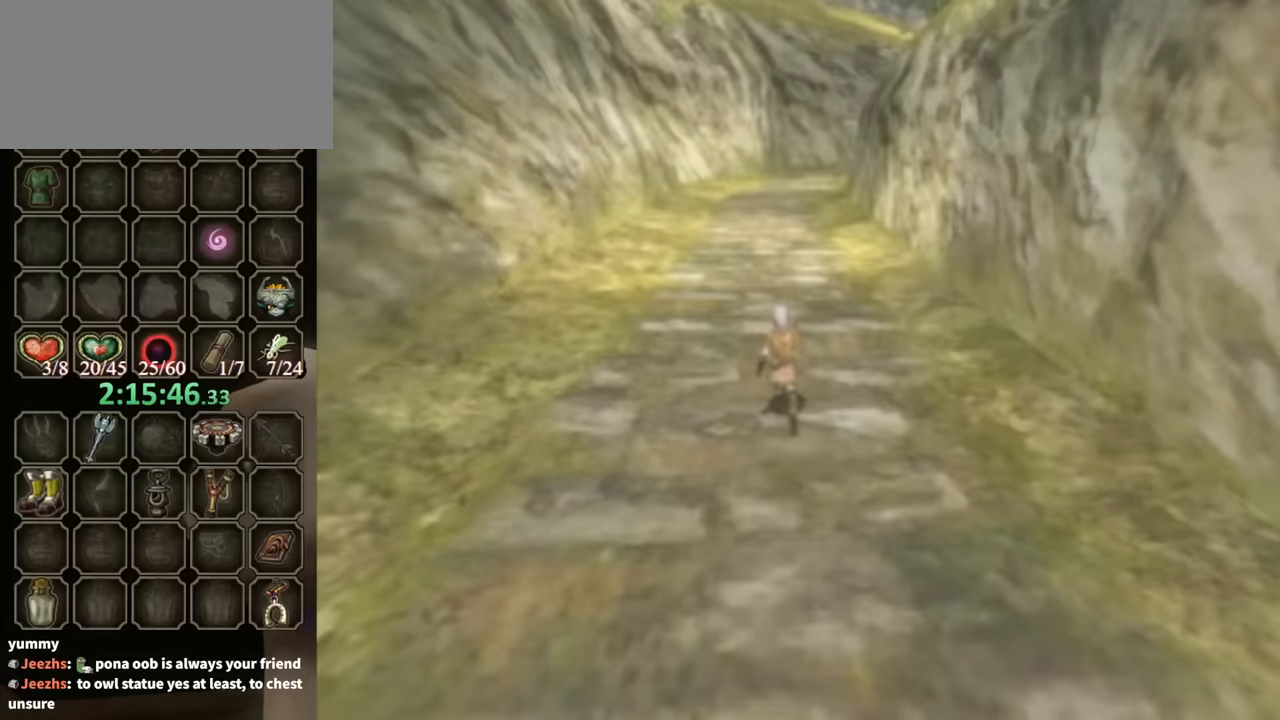
{"buttons": ["R1"], "left_stick": "center", "right_stick": "center", "events": []}
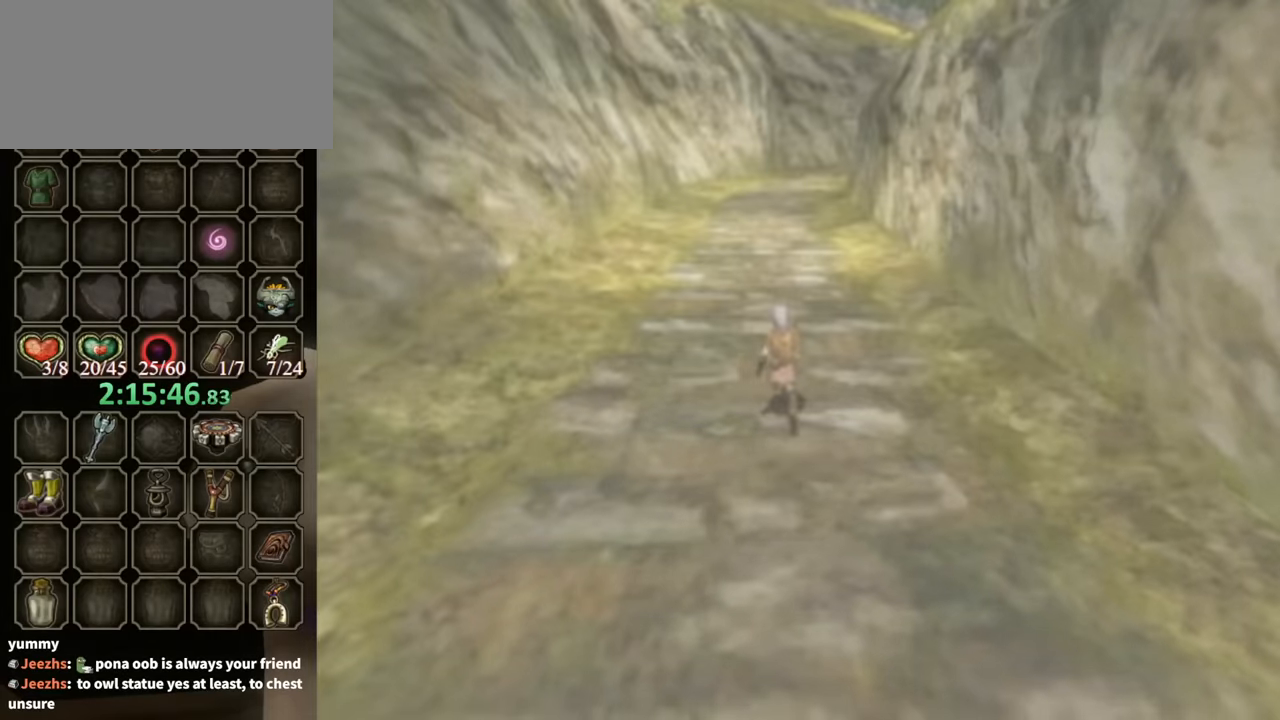
{"buttons": ["R1"], "left_stick": "center", "right_stick": "center", "events": []}
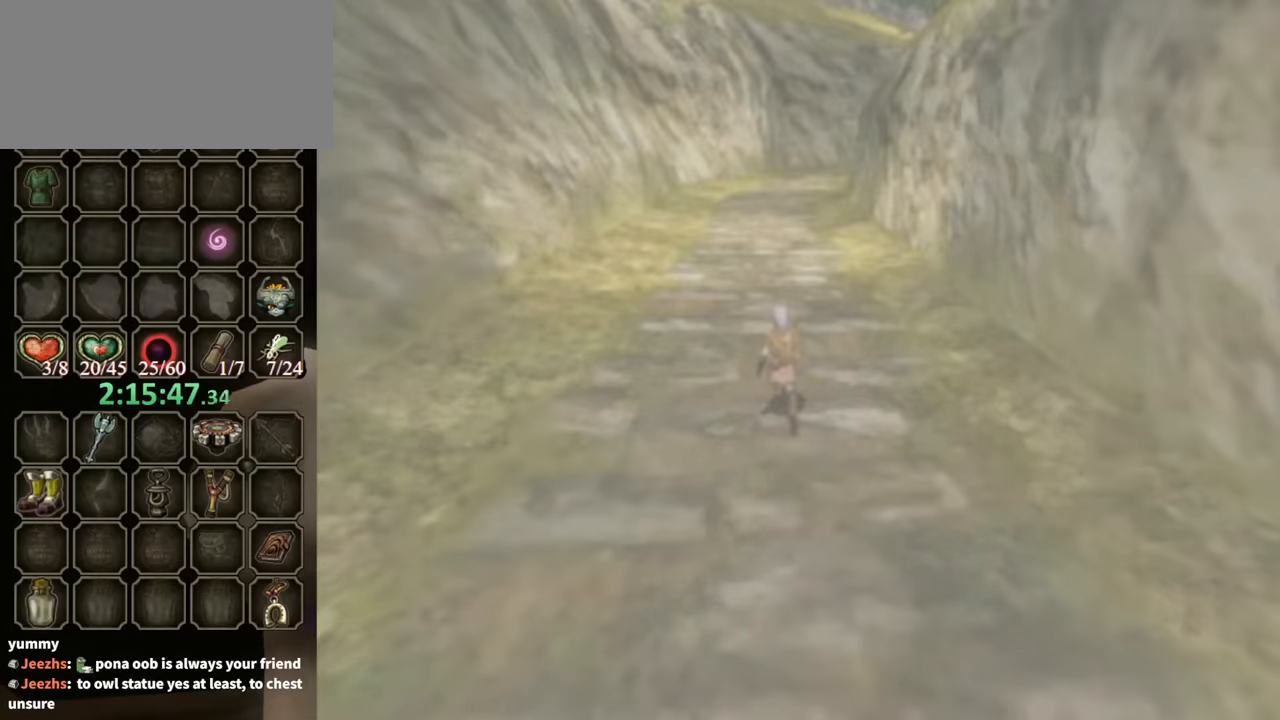
{"buttons": [], "left_stick": "center", "right_stick": "center", "events": [[34, "R1", "up"]]}
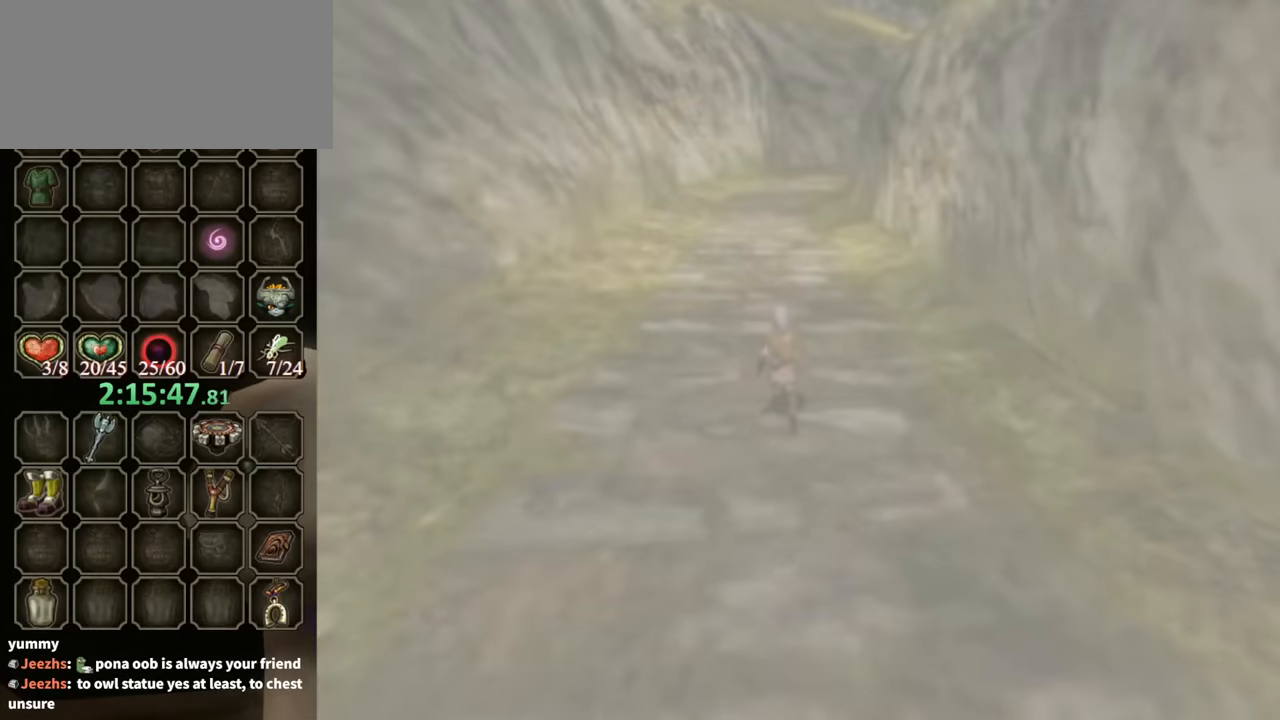
{"buttons": [], "left_stick": "center", "right_stick": "center", "events": []}
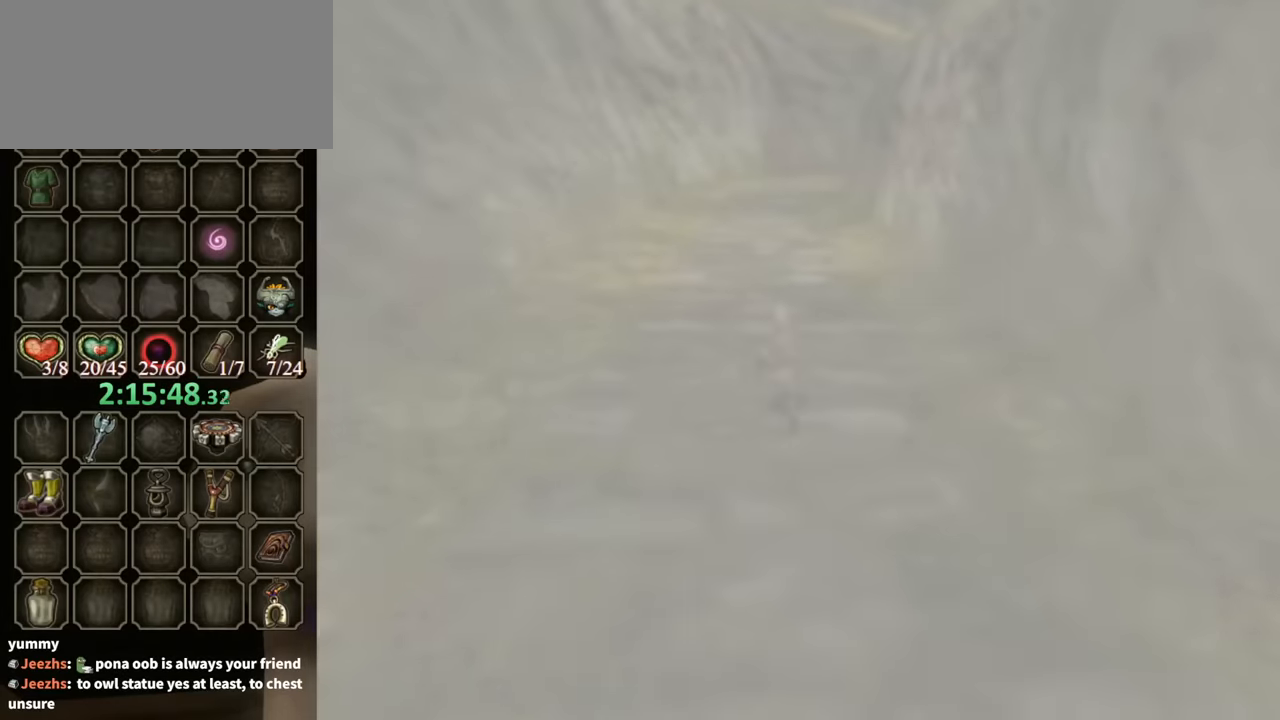
{"buttons": [], "left_stick": "center", "right_stick": "center", "events": []}
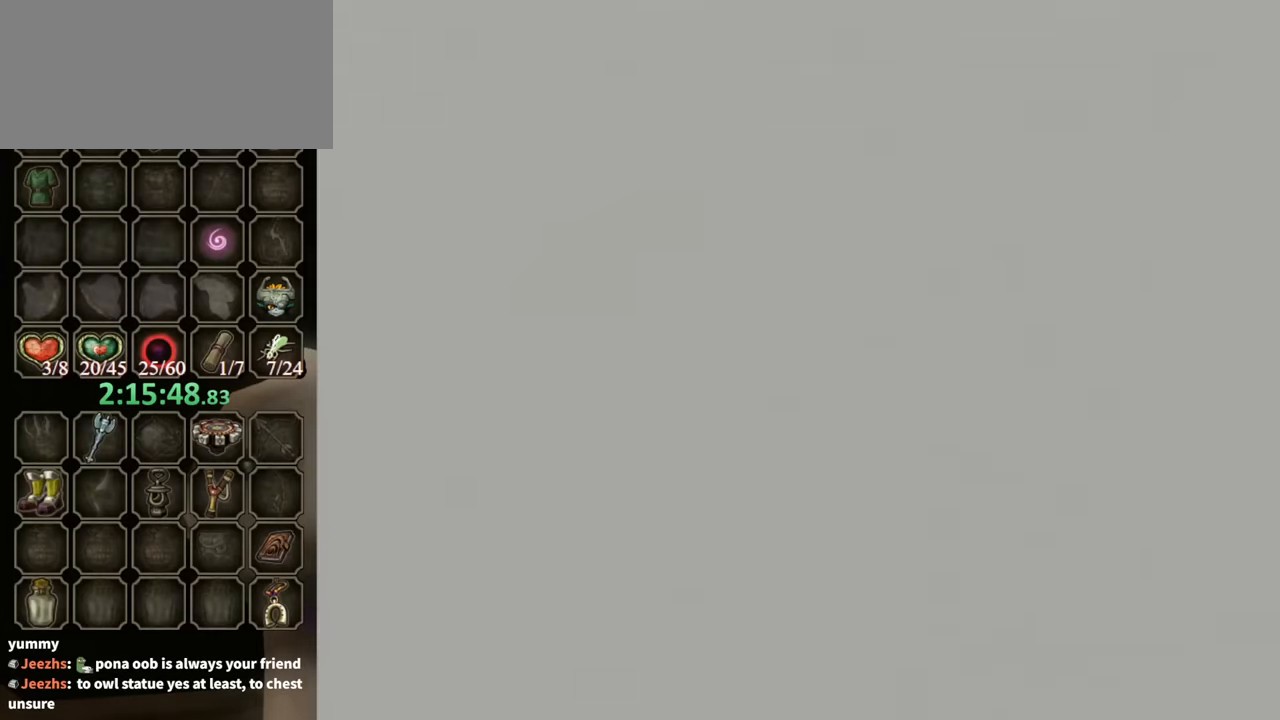
{"buttons": [], "left_stick": "center", "right_stick": "center", "events": []}
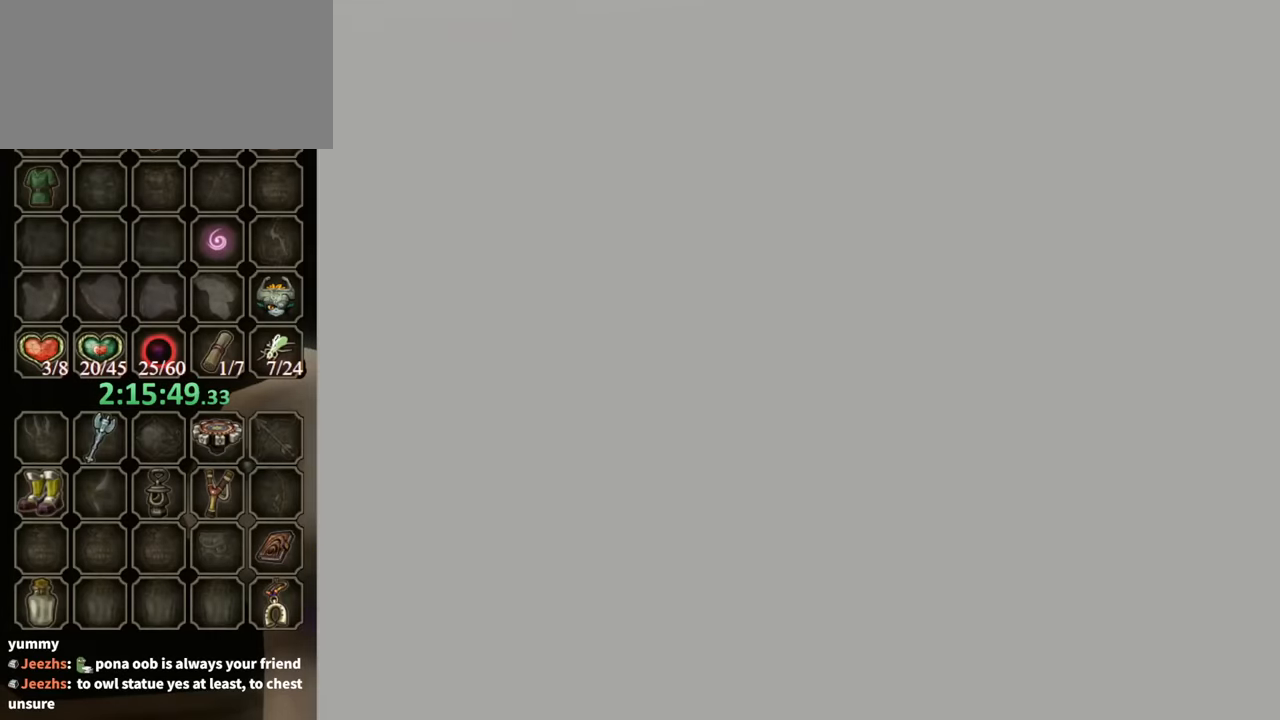
{"buttons": [], "left_stick": "up", "right_stick": "center", "events": [[267, "left_stick", "up"]]}
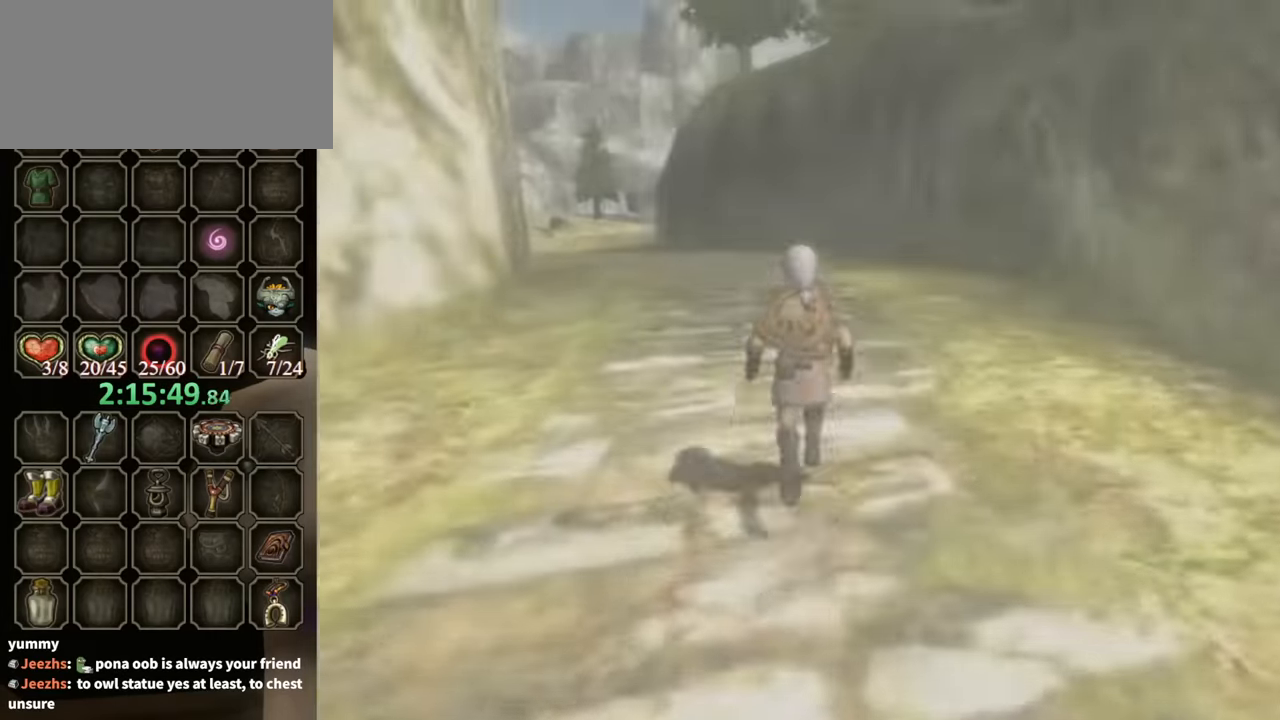
{"buttons": [], "left_stick": "up-left", "right_stick": "center", "events": [[134, "X", "down"], [200, "X", "up"], [267, "X", "down"], [333, "X", "up"], [400, "left_stick", "up-left"], [433, "X", "down"], [500, "X", "up"]]}
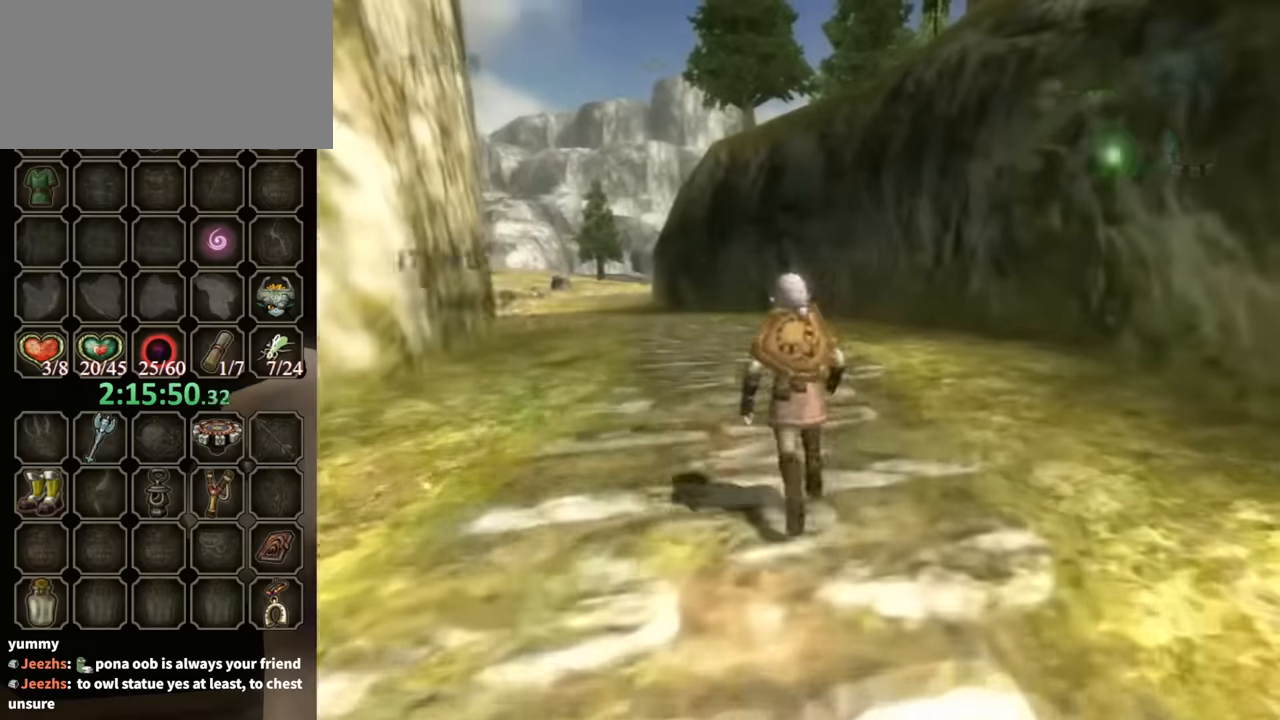
{"buttons": ["R1"], "left_stick": "up-left", "right_stick": "center", "events": [[66, "X", "down"], [166, "X", "up"], [200, "X", "down"], [266, "X", "up"], [333, "R1", "down"]]}
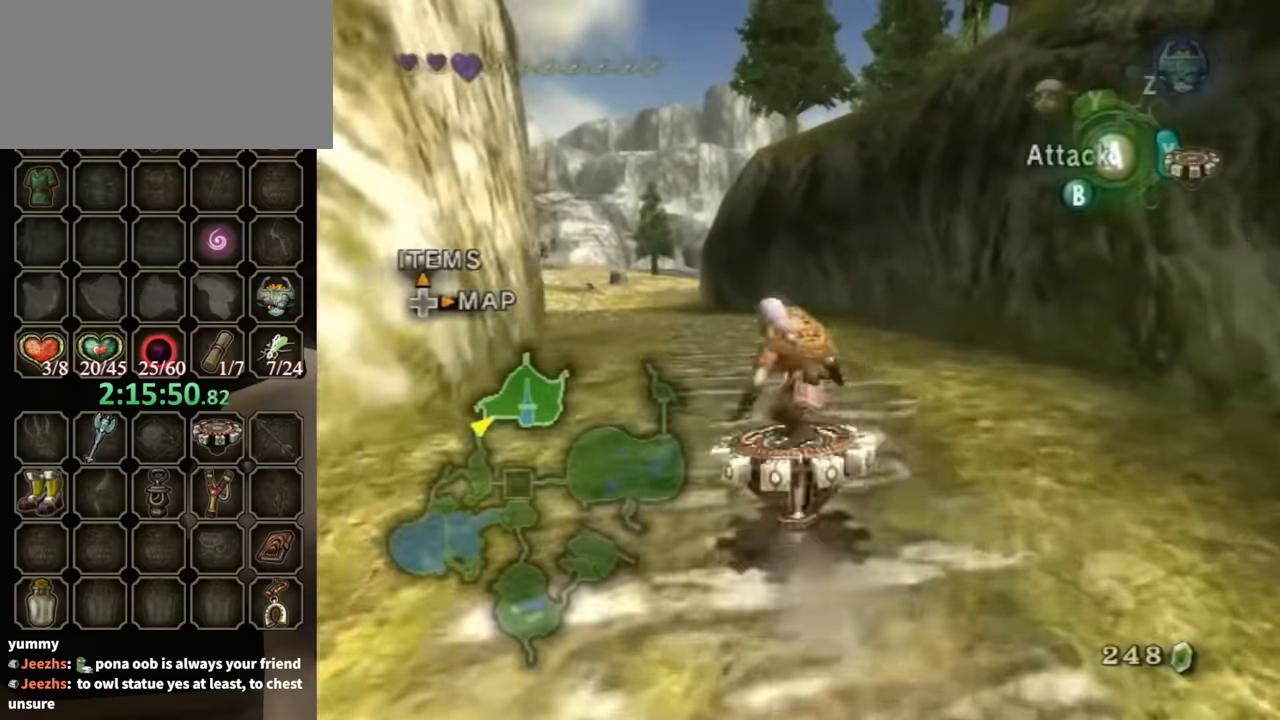
{"buttons": ["R1"], "left_stick": "center", "right_stick": "center", "events": [[33, "left_stick", "center"], [133, "left_stick", "left"], [233, "left_stick", "center"]]}
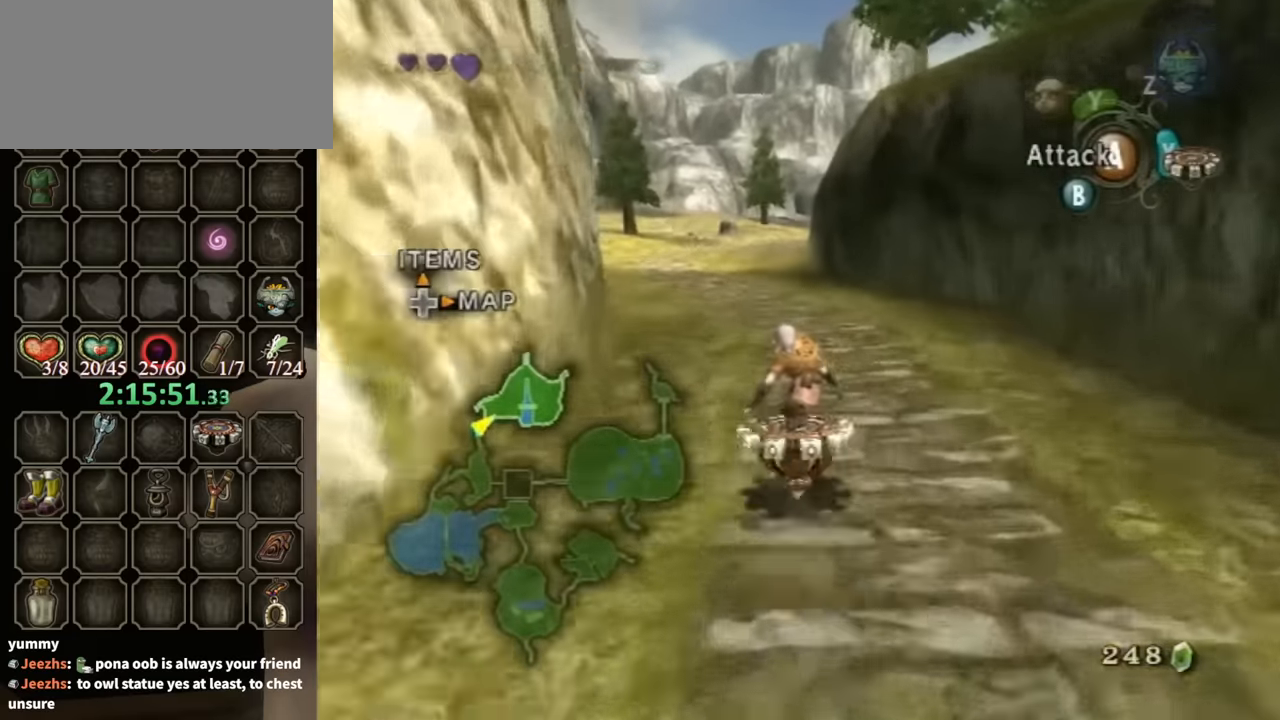
{"buttons": ["R1"], "left_stick": "center", "right_stick": "center", "events": []}
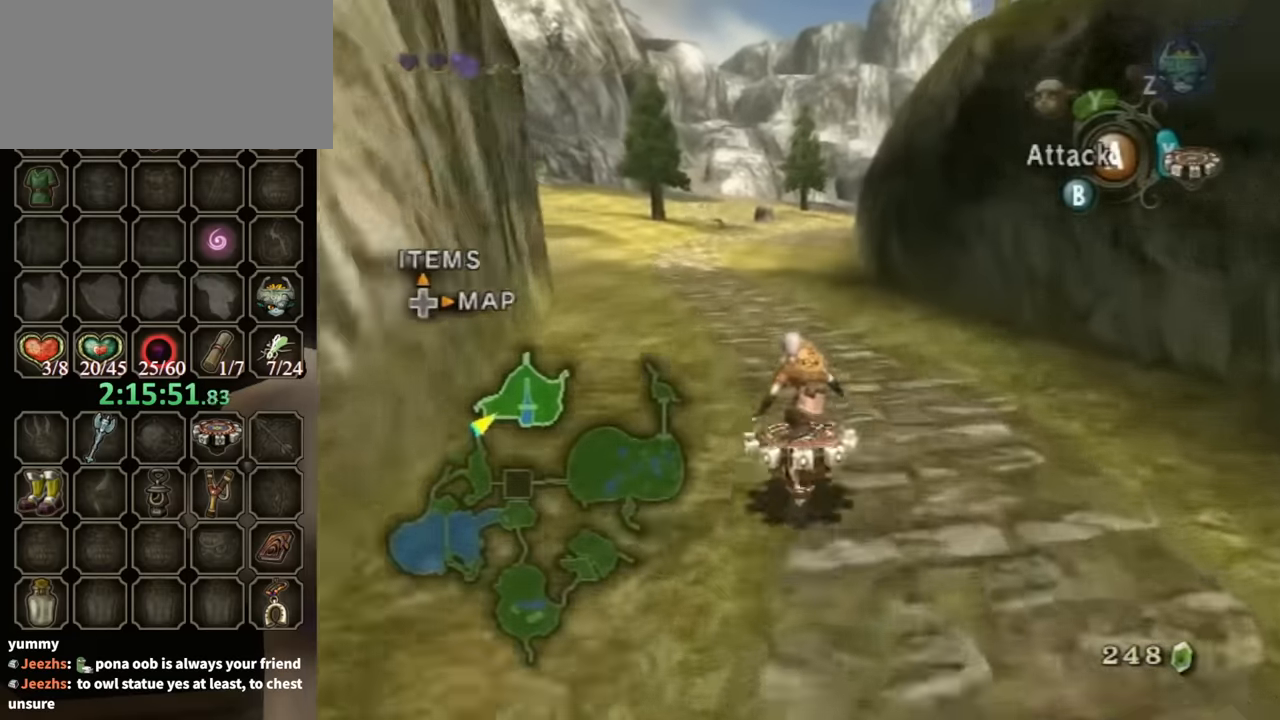
{"buttons": ["R1"], "left_stick": "center", "right_stick": "center", "events": []}
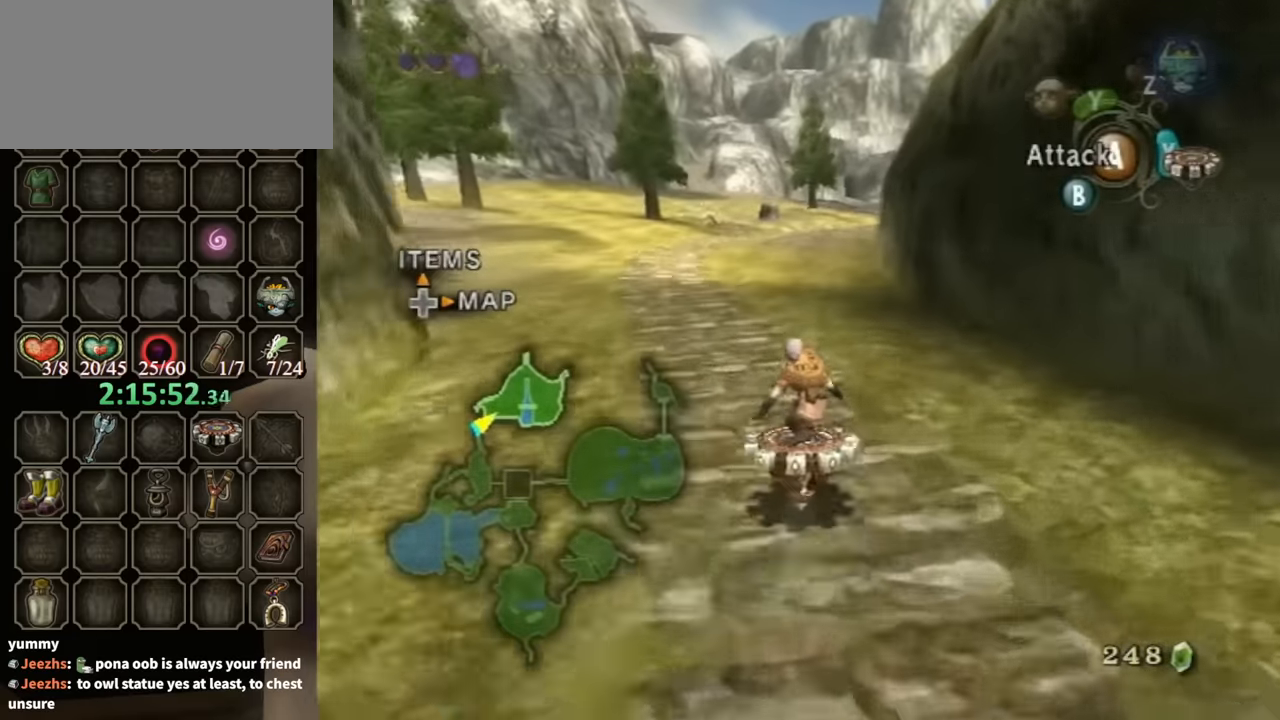
{"buttons": ["R1"], "left_stick": "center", "right_stick": "center", "events": []}
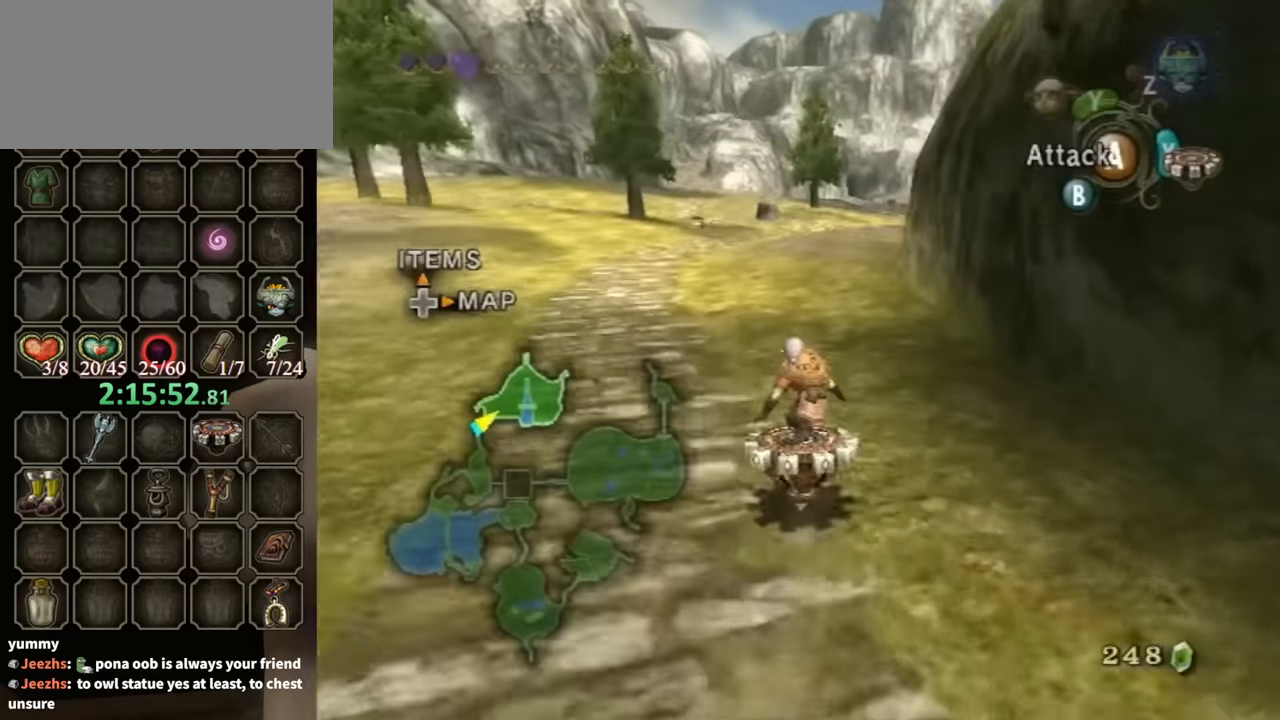
{"buttons": ["R1"], "left_stick": "center", "right_stick": "center", "events": []}
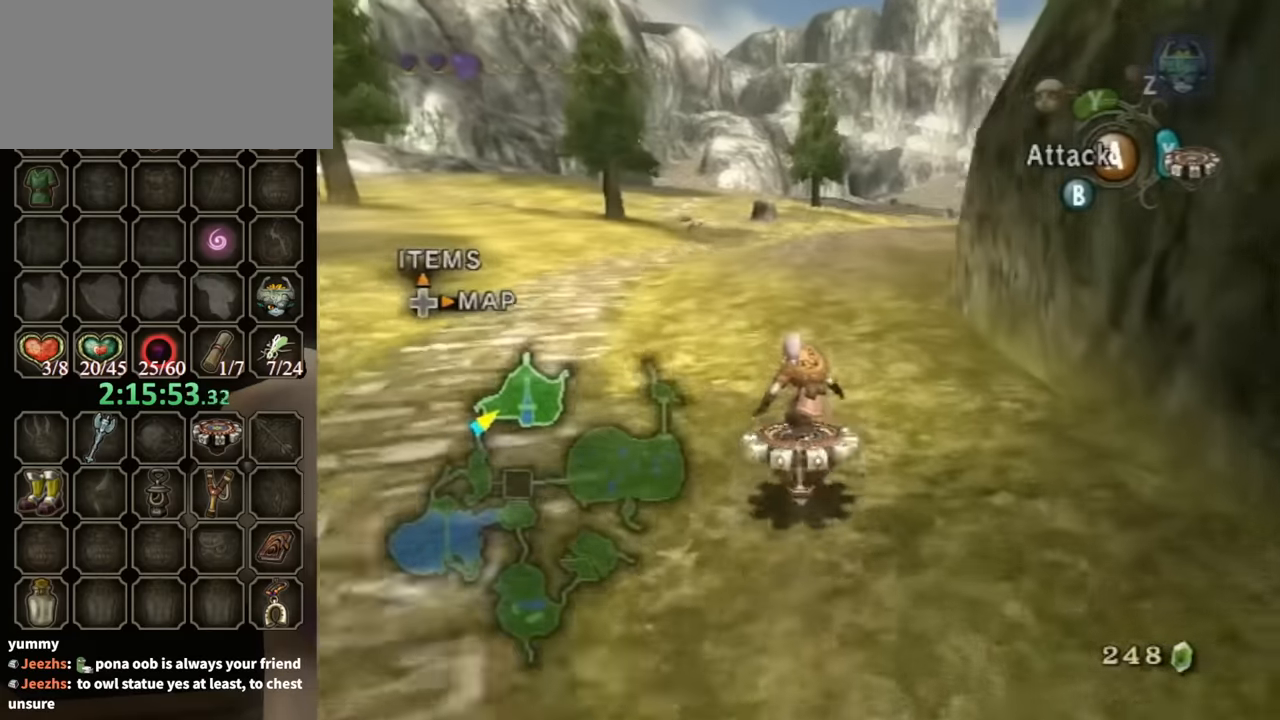
{"buttons": ["R1"], "left_stick": "center", "right_stick": "center", "events": []}
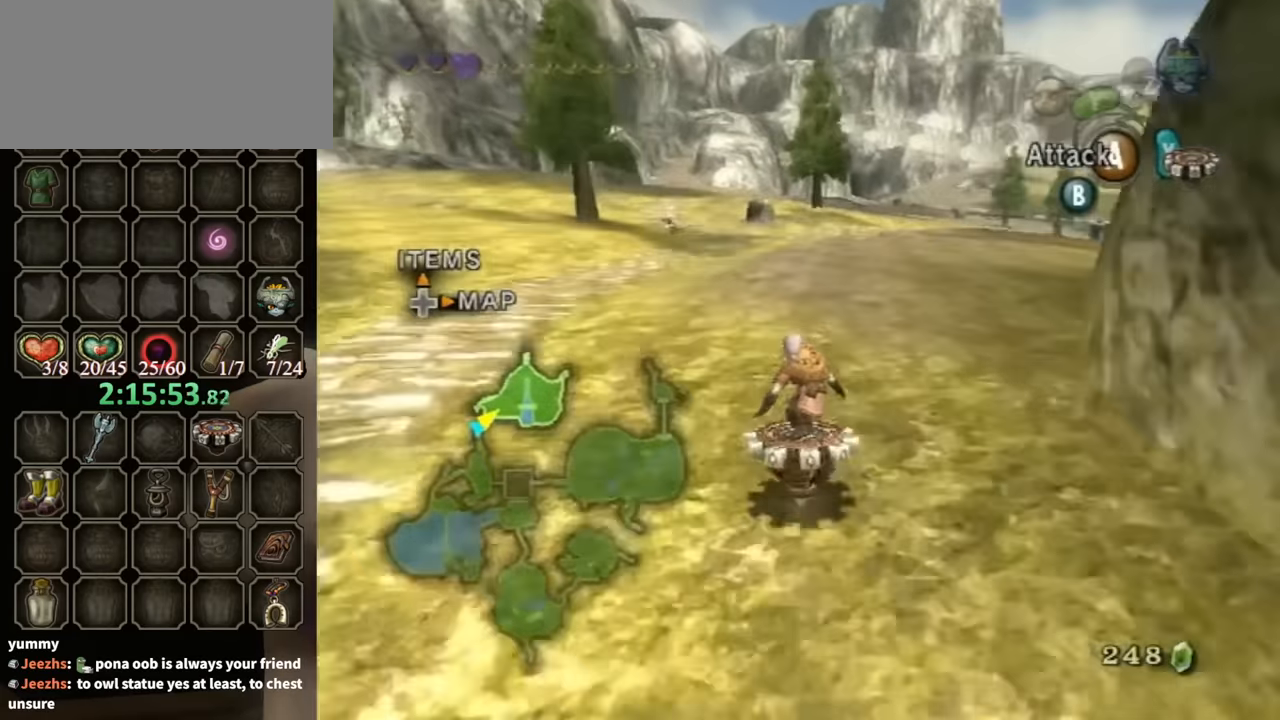
{"buttons": ["R1"], "left_stick": "center", "right_stick": "center", "events": []}
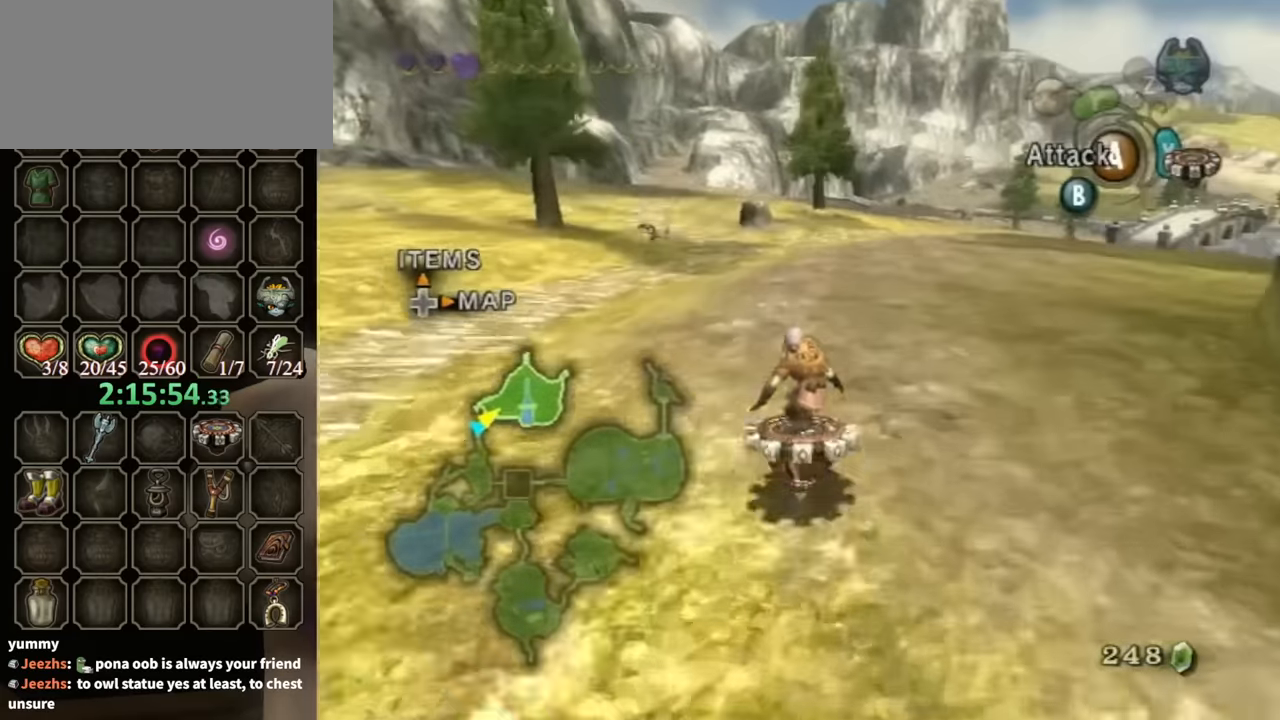
{"buttons": ["R1"], "left_stick": "center", "right_stick": "center", "events": []}
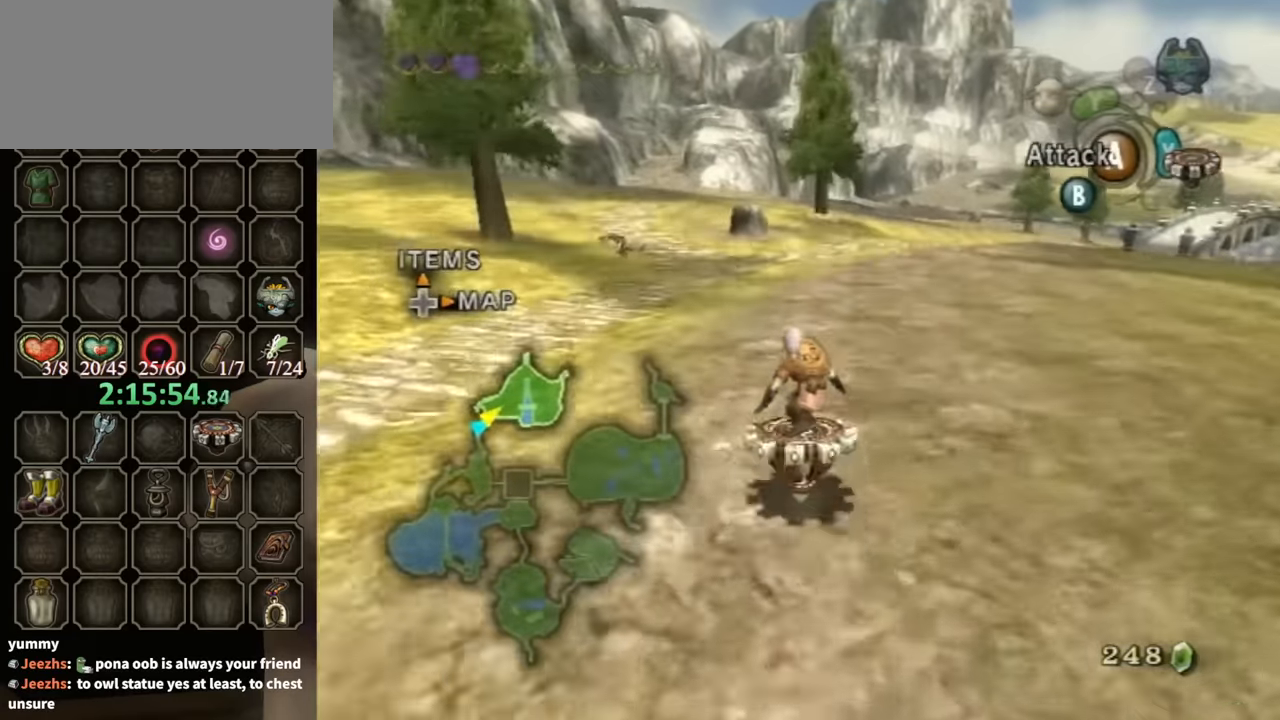
{"buttons": ["R1"], "left_stick": "center", "right_stick": "center", "events": []}
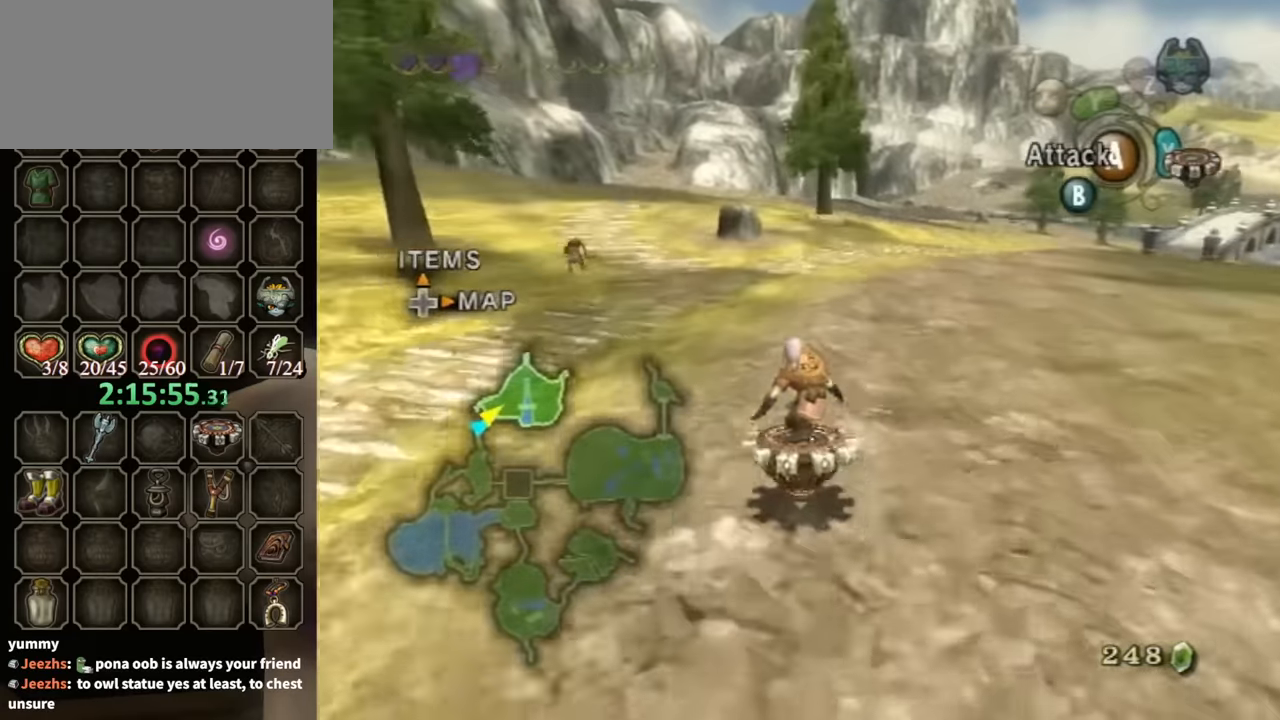
{"buttons": ["R1"], "left_stick": "center", "right_stick": "center", "events": []}
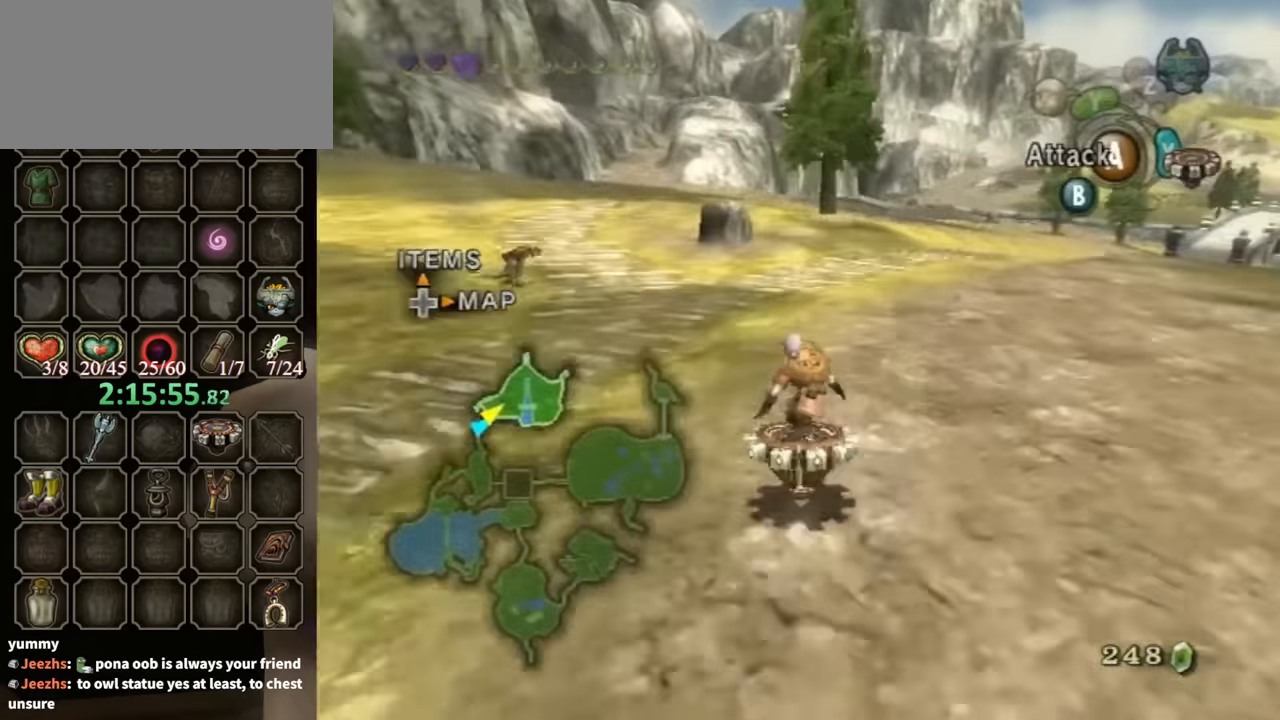
{"buttons": ["R1"], "left_stick": "center", "right_stick": "center", "events": []}
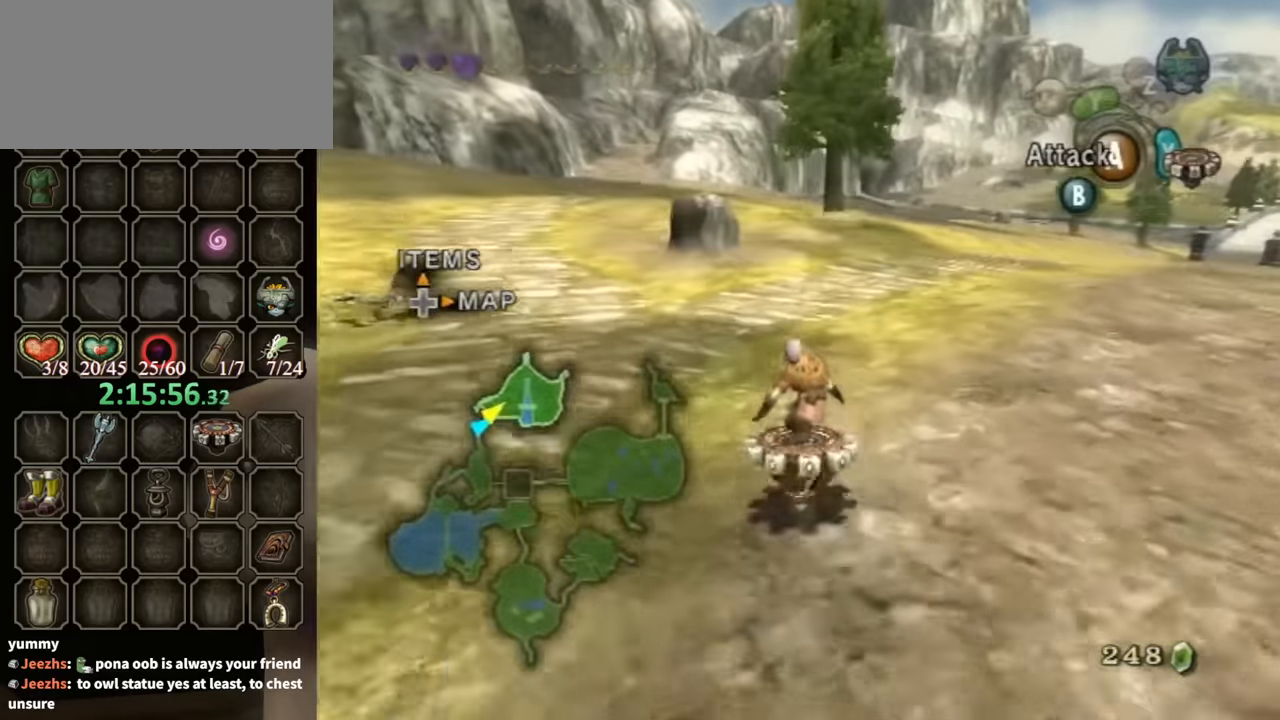
{"buttons": ["R1"], "left_stick": "center", "right_stick": "center", "events": []}
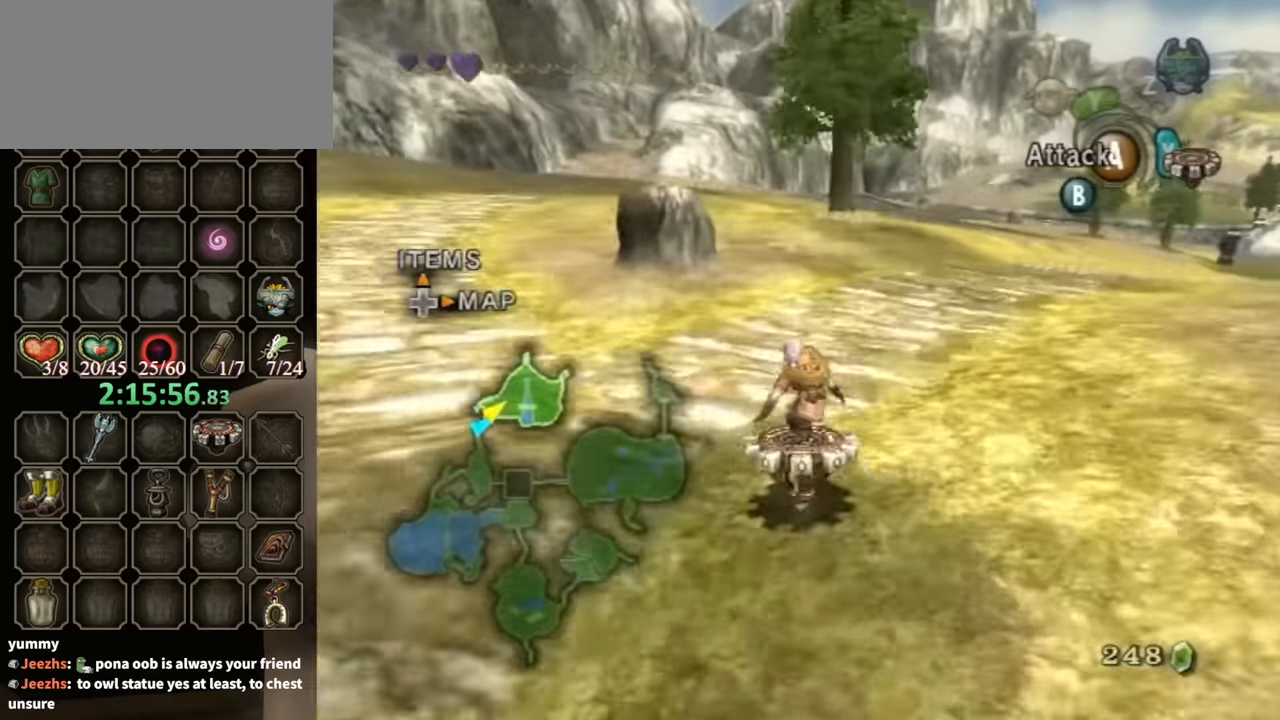
{"buttons": ["R1"], "left_stick": "center", "right_stick": "center", "events": []}
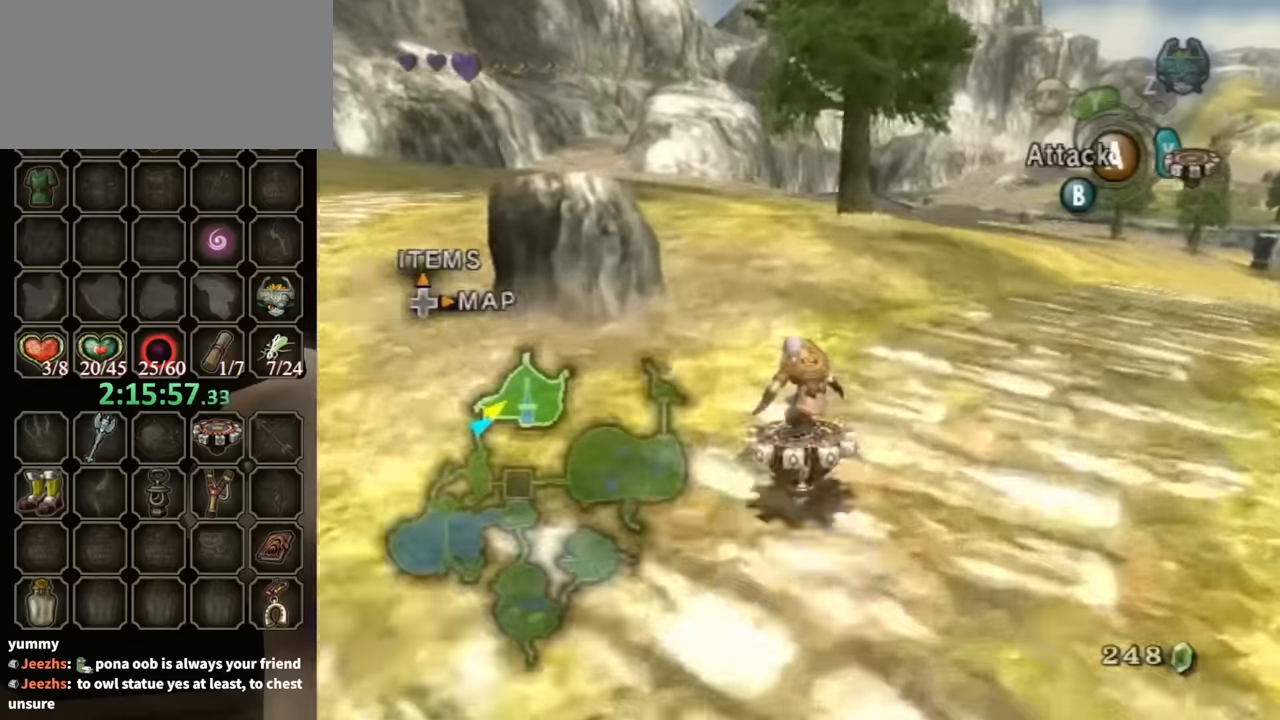
{"buttons": ["R1"], "left_stick": "center", "right_stick": "center", "events": []}
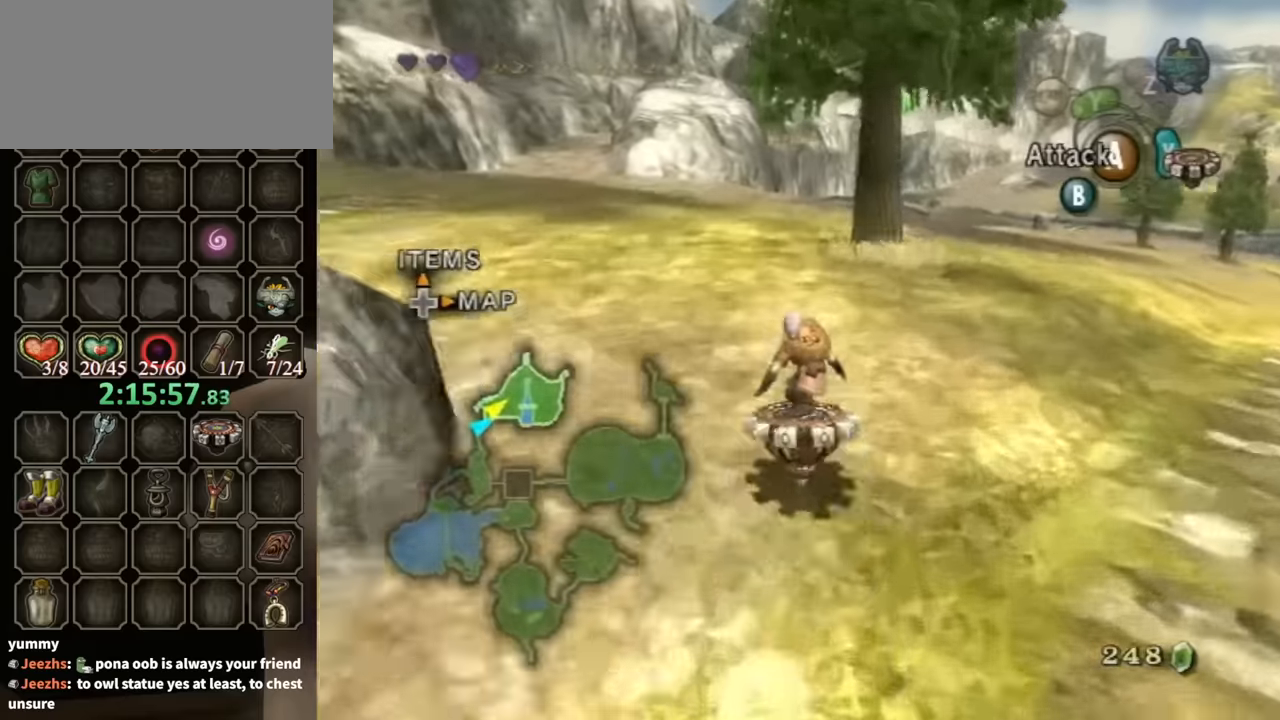
{"buttons": ["R1"], "left_stick": "center", "right_stick": "center", "events": []}
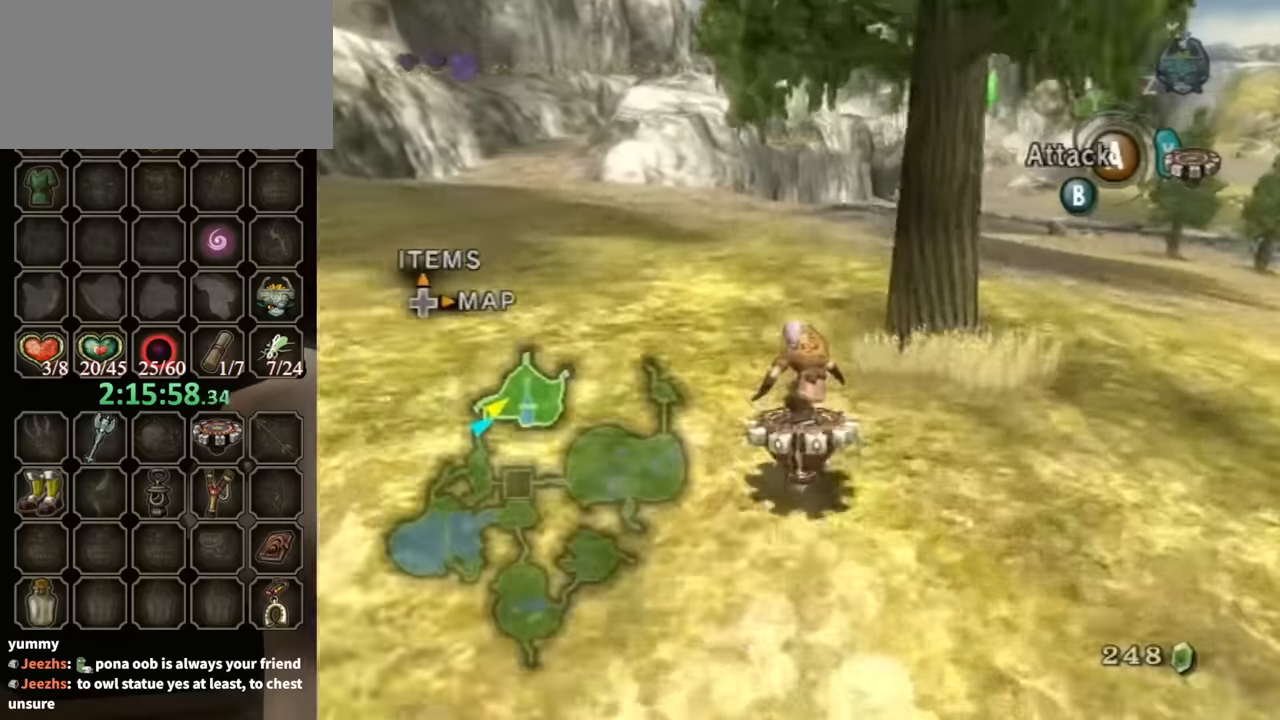
{"buttons": ["R1"], "left_stick": "center", "right_stick": "center", "events": []}
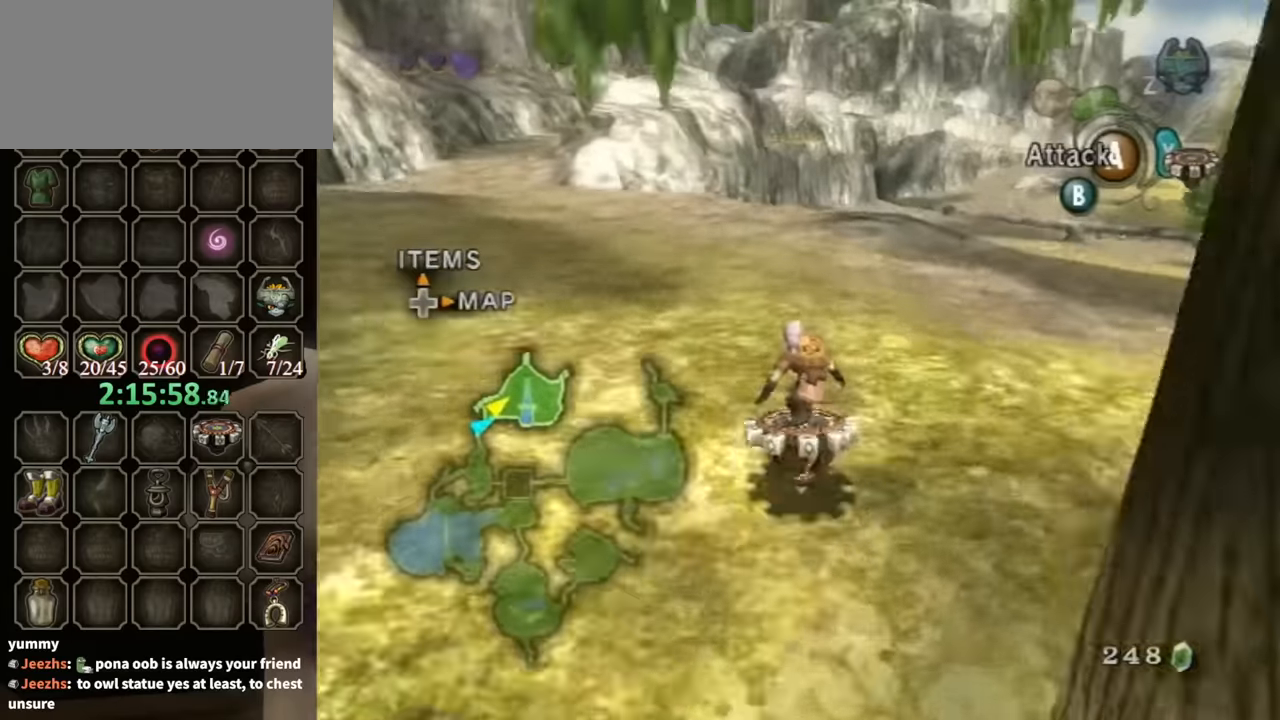
{"buttons": ["R1"], "left_stick": "center", "right_stick": "center", "events": []}
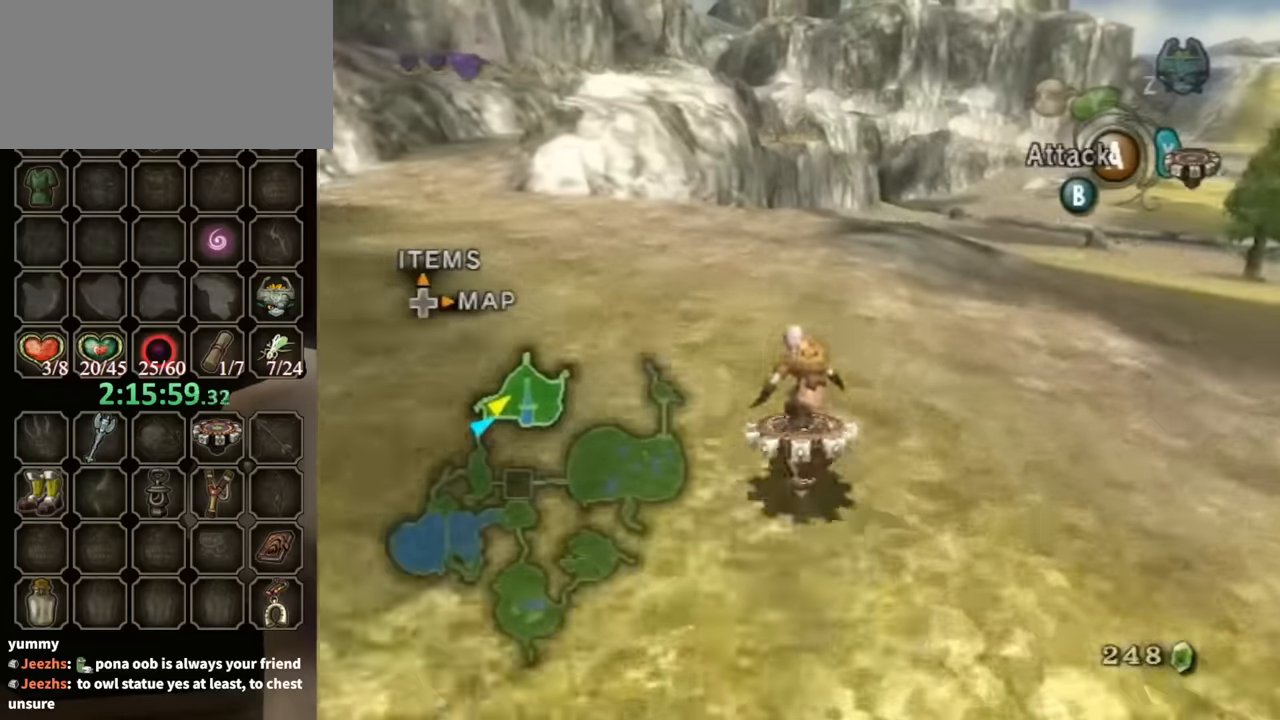
{"buttons": ["R1"], "left_stick": "center", "right_stick": "center", "events": [[166, "left_stick", "right"], [366, "left_stick", "center"]]}